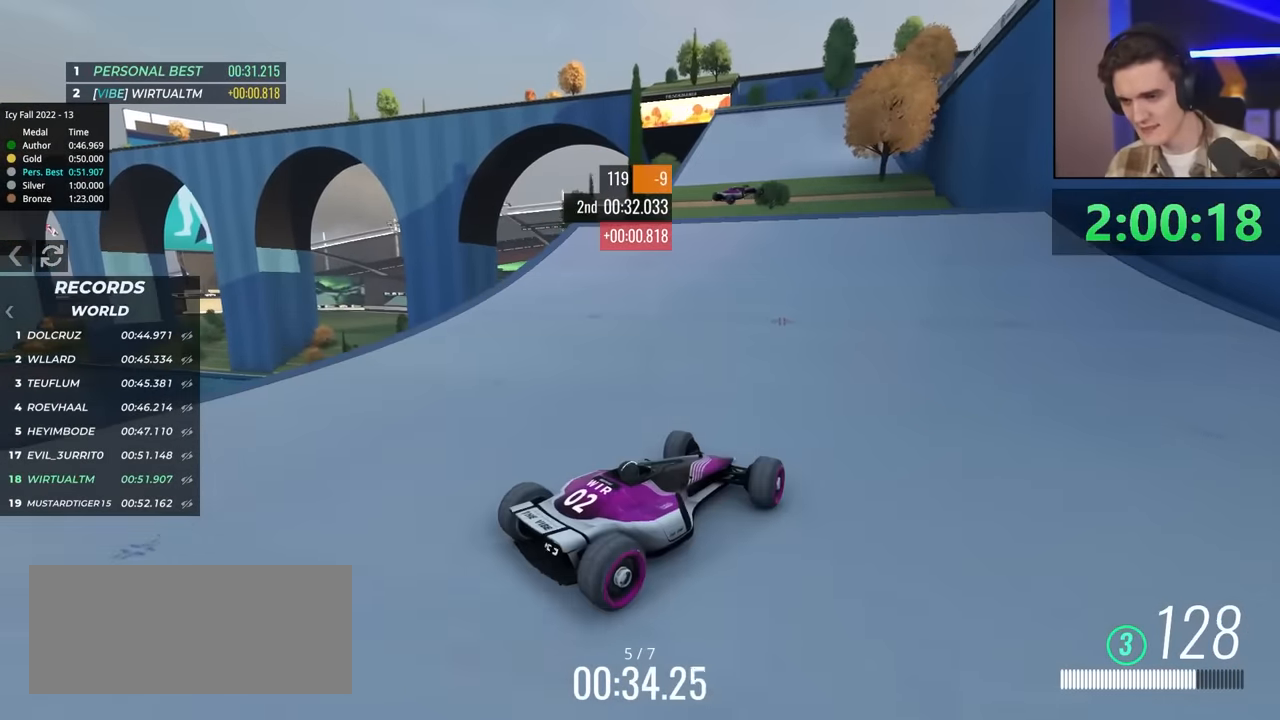
Gameplay with keyboard; each line is a JSON object with the keys held at the frame after it. "events" lists presses ("down") and releases ("up") of "brake", "down", "left", "right" and "up" between this image and that frame as [ms after this image, input, new state], when the widget could be followed in between. No other keys are recorded. Mouse input is not recorded. Key names are as the overlay labels them; some are game actions (e.g. jump) rather than physical keys.
{"keys": ["left", "up"], "events": []}
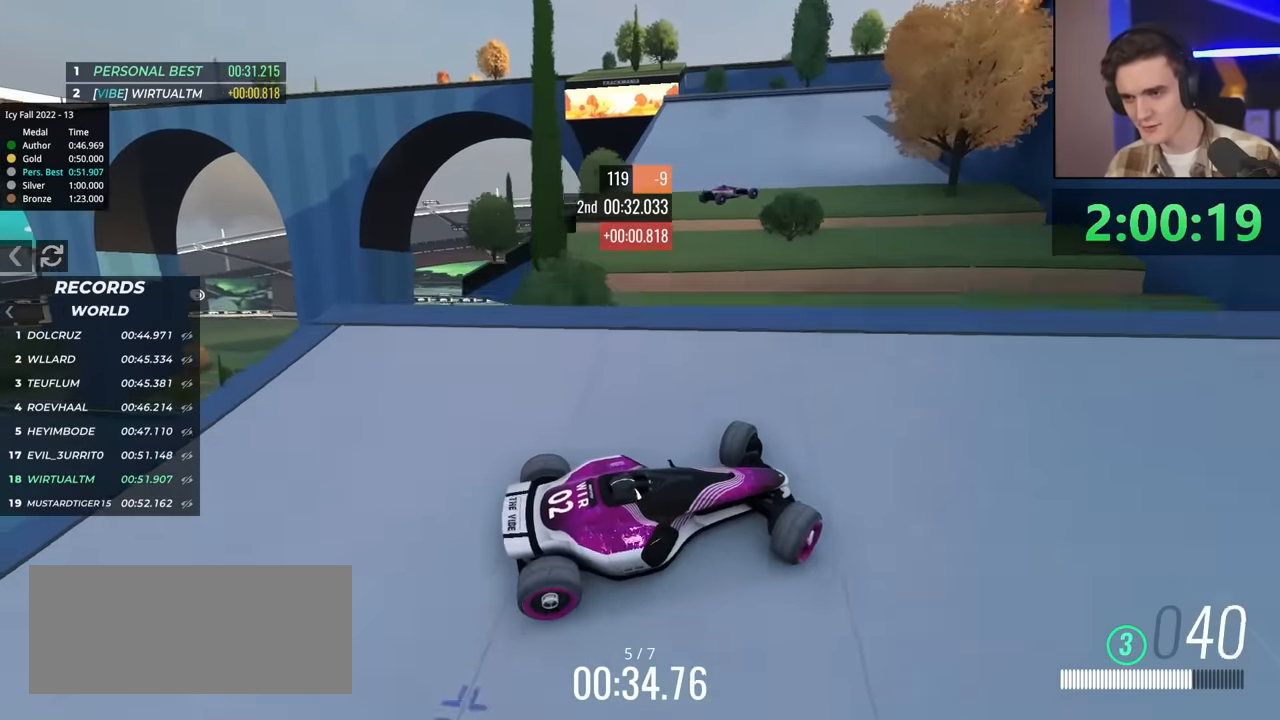
{"keys": ["left", "up"], "events": []}
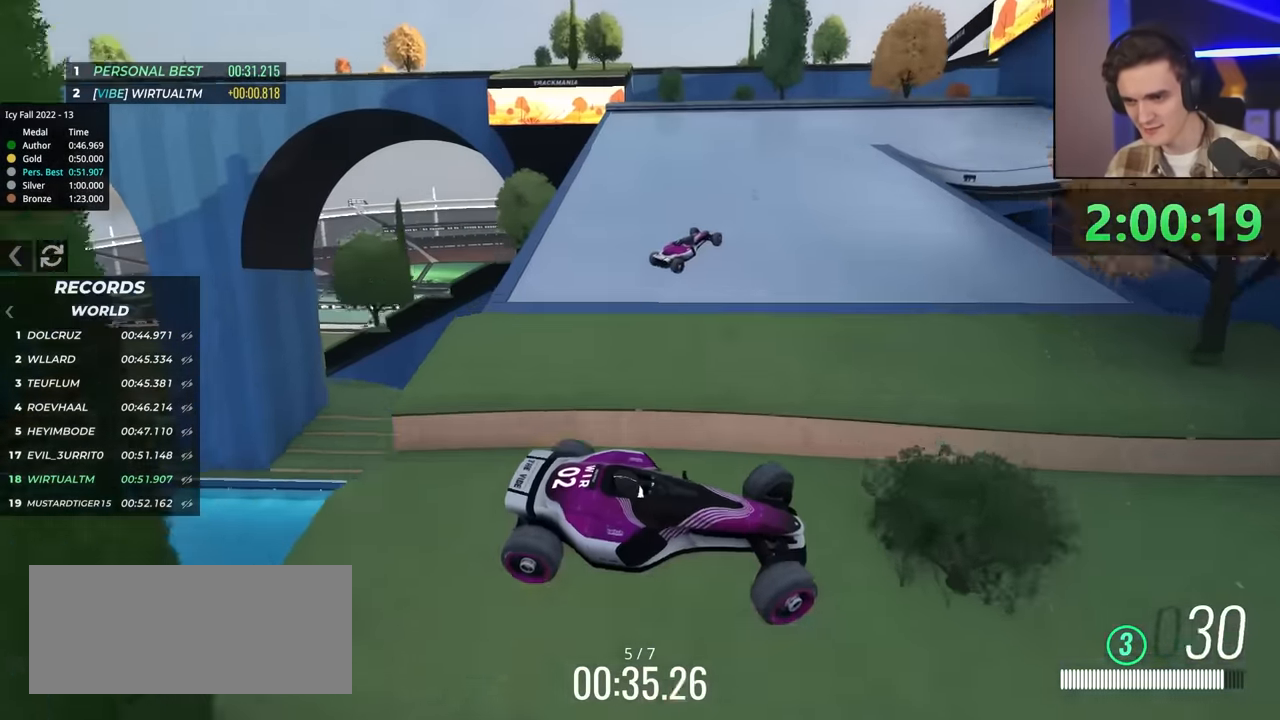
{"keys": ["left", "up"], "events": []}
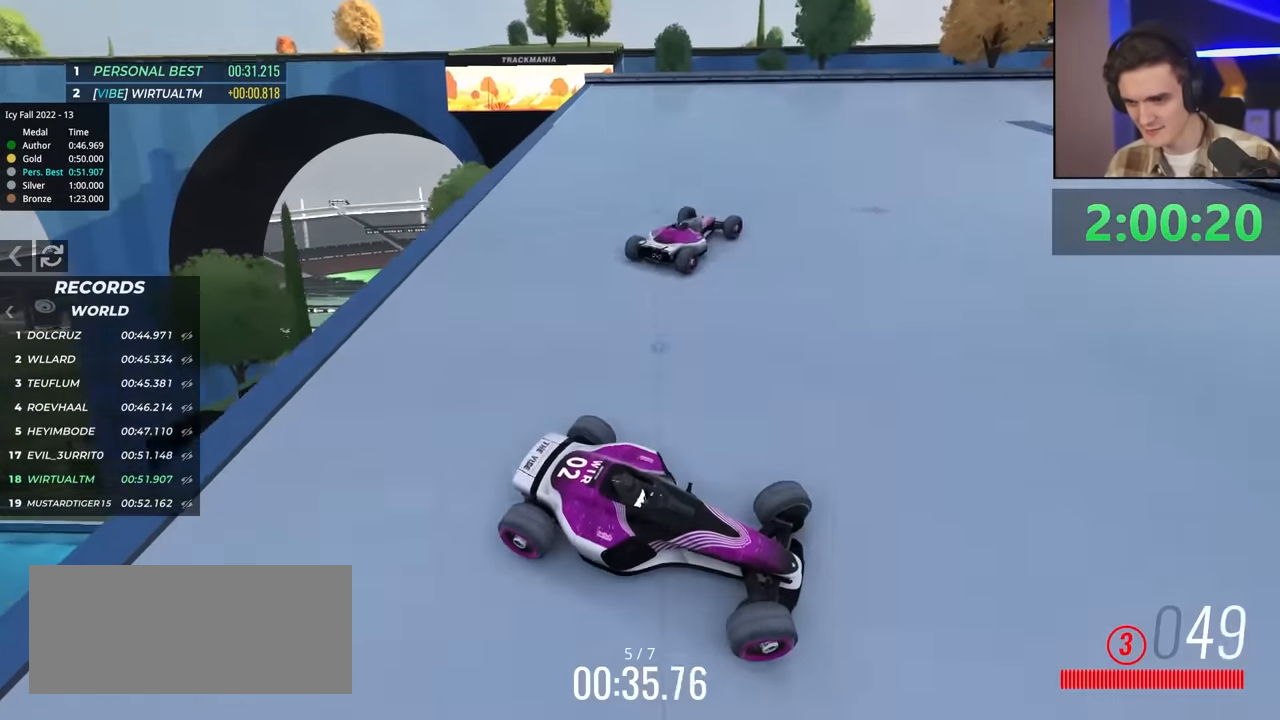
{"keys": ["brake", "left", "up"], "events": [[134, "brake", "down"]]}
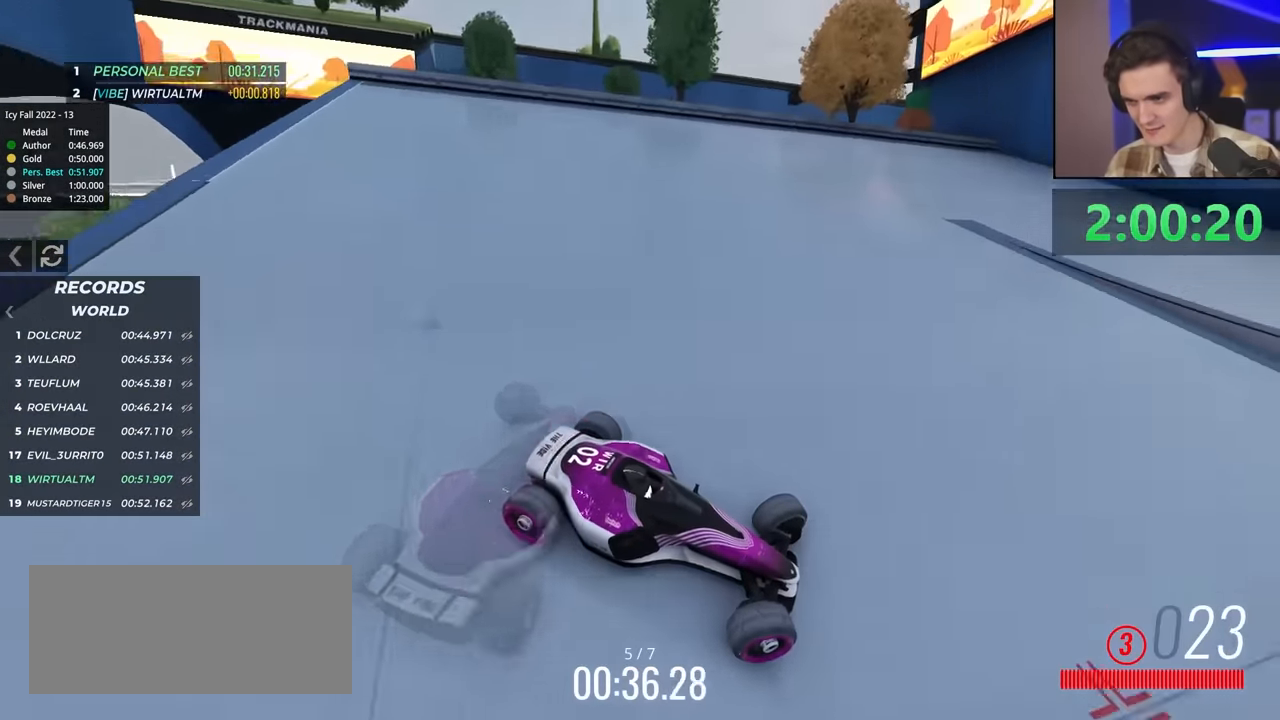
{"keys": ["left", "up"], "events": [[384, "brake", "up"]]}
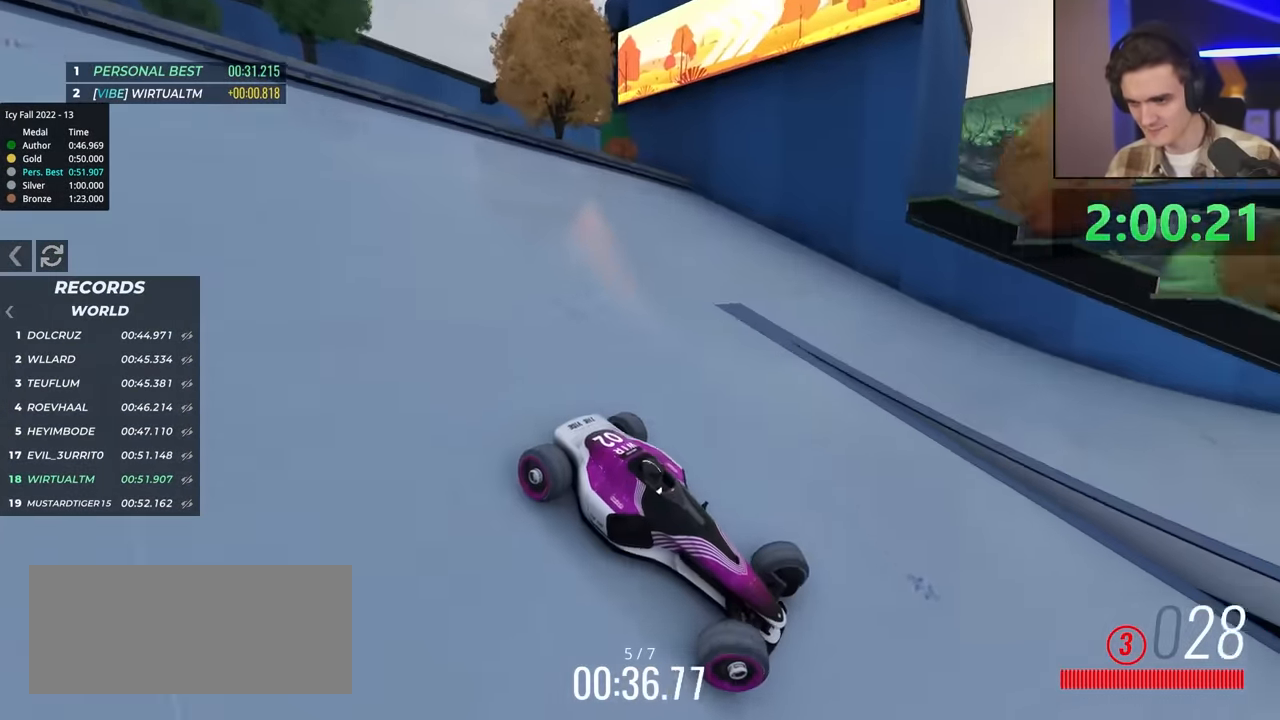
{"keys": ["left"], "events": [[117, "up", "up"], [217, "up", "down"], [450, "up", "up"]]}
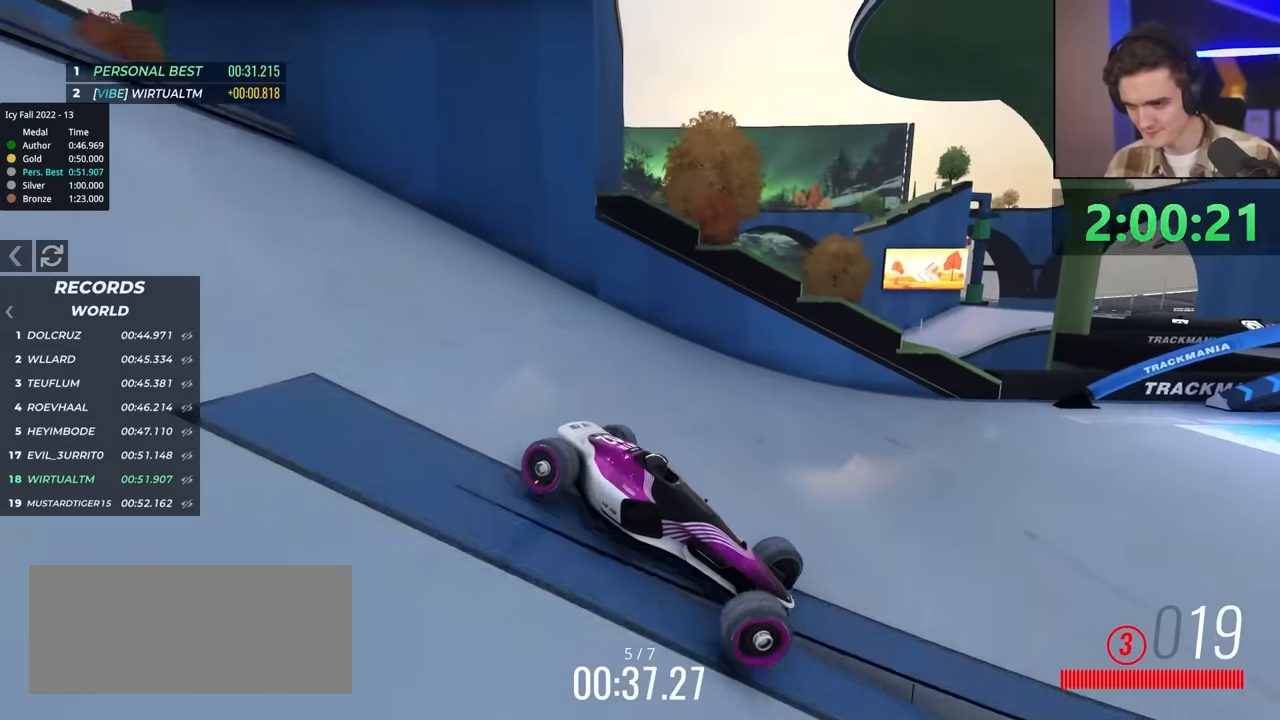
{"keys": ["up"], "events": [[34, "up", "down"], [267, "left", "up"], [367, "brake", "down"], [467, "brake", "up"]]}
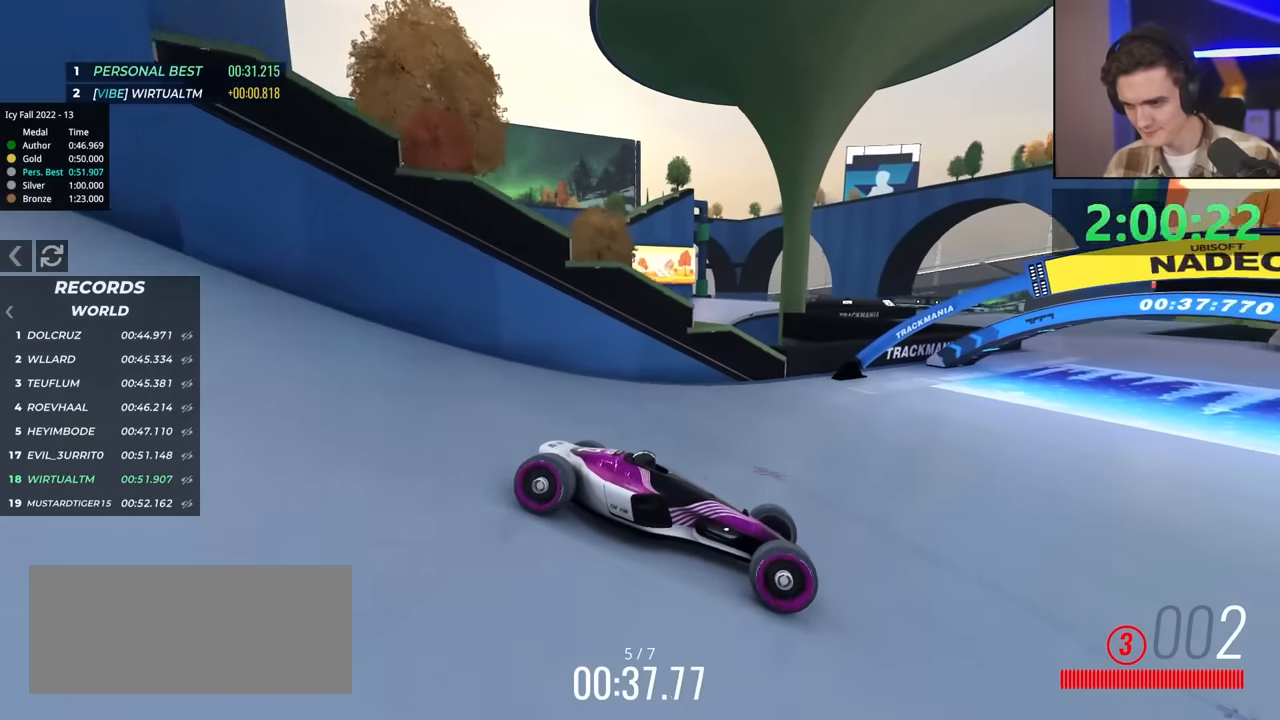
{"keys": ["left", "up"], "events": [[150, "brake", "down"], [250, "brake", "up"], [334, "left", "down"]]}
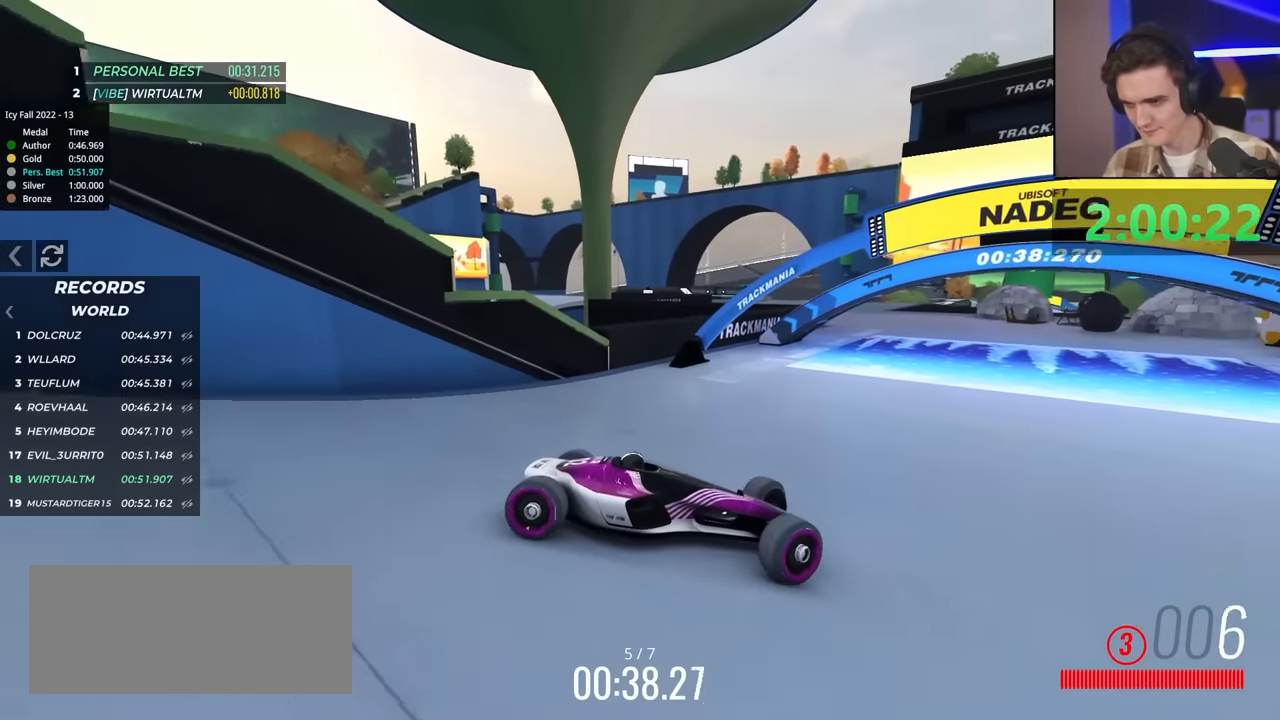
{"keys": ["left"], "events": [[350, "brake", "down"], [350, "up", "up"], [400, "brake", "up"]]}
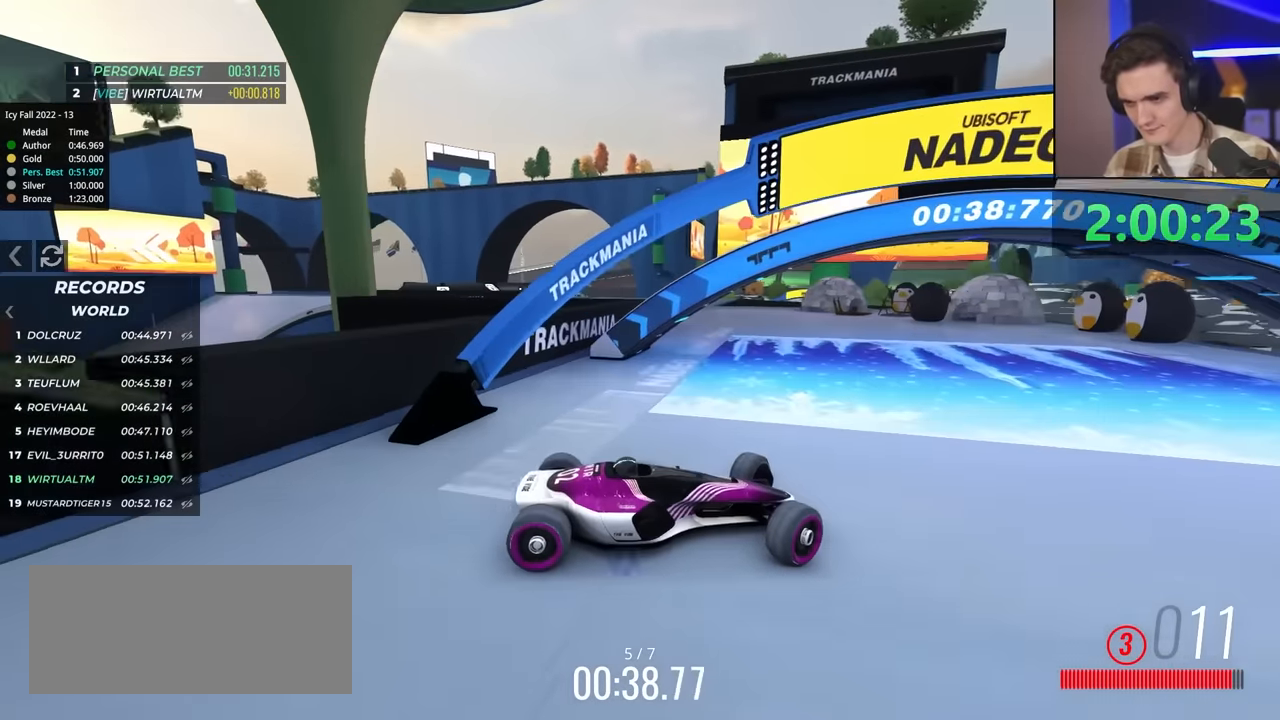
{"keys": ["left", "up"], "events": [[367, "up", "down"]]}
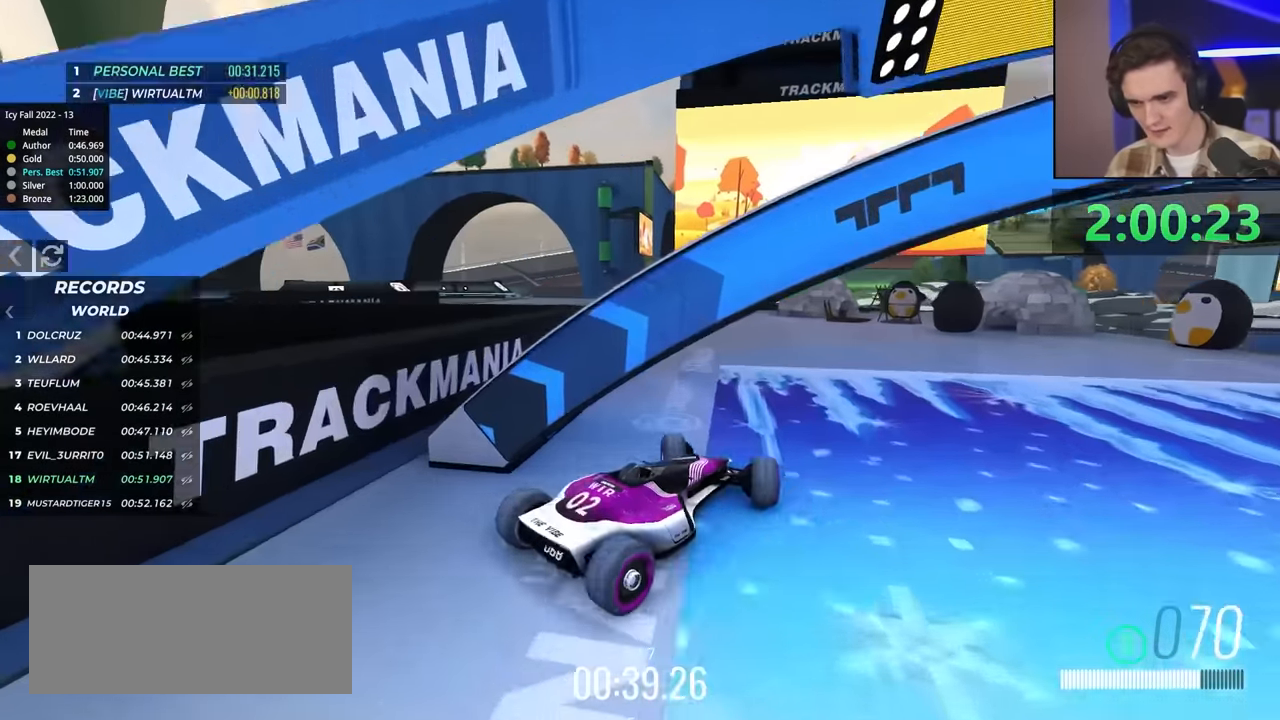
{"keys": ["up"], "events": [[450, "left", "up"]]}
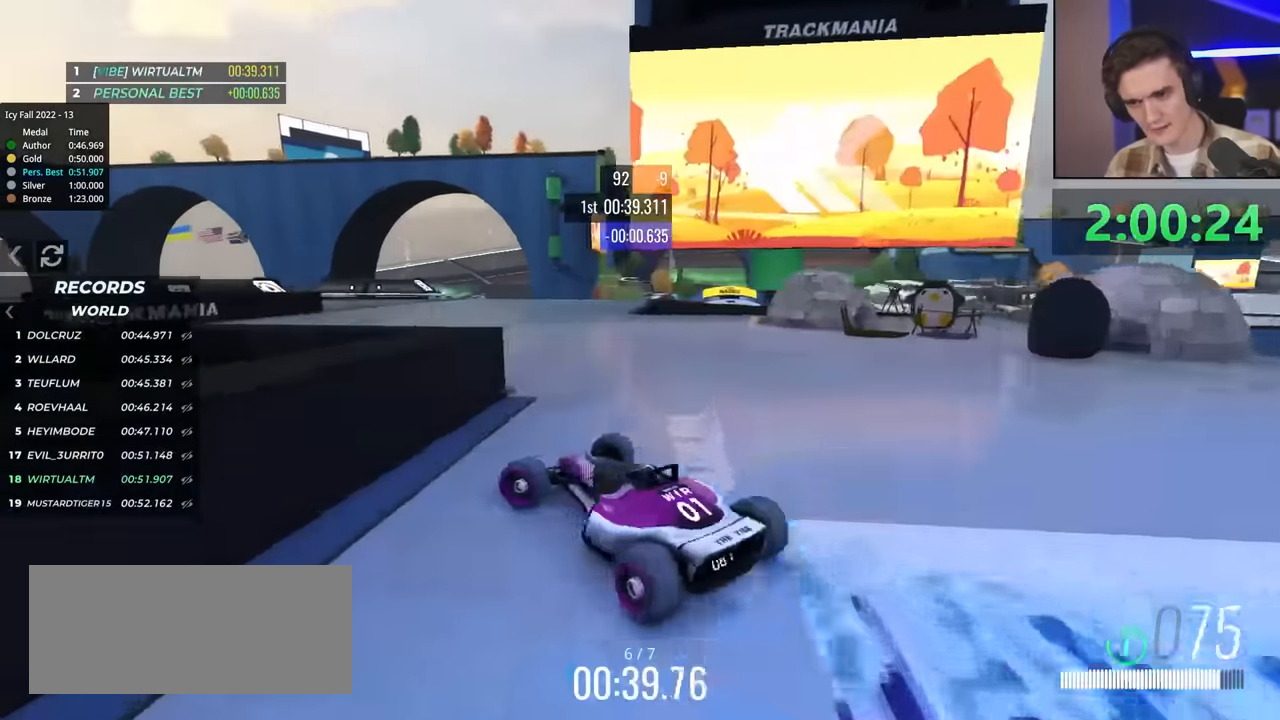
{"keys": ["right", "up"], "events": [[34, "right", "down"], [234, "up", "up"], [417, "up", "down"]]}
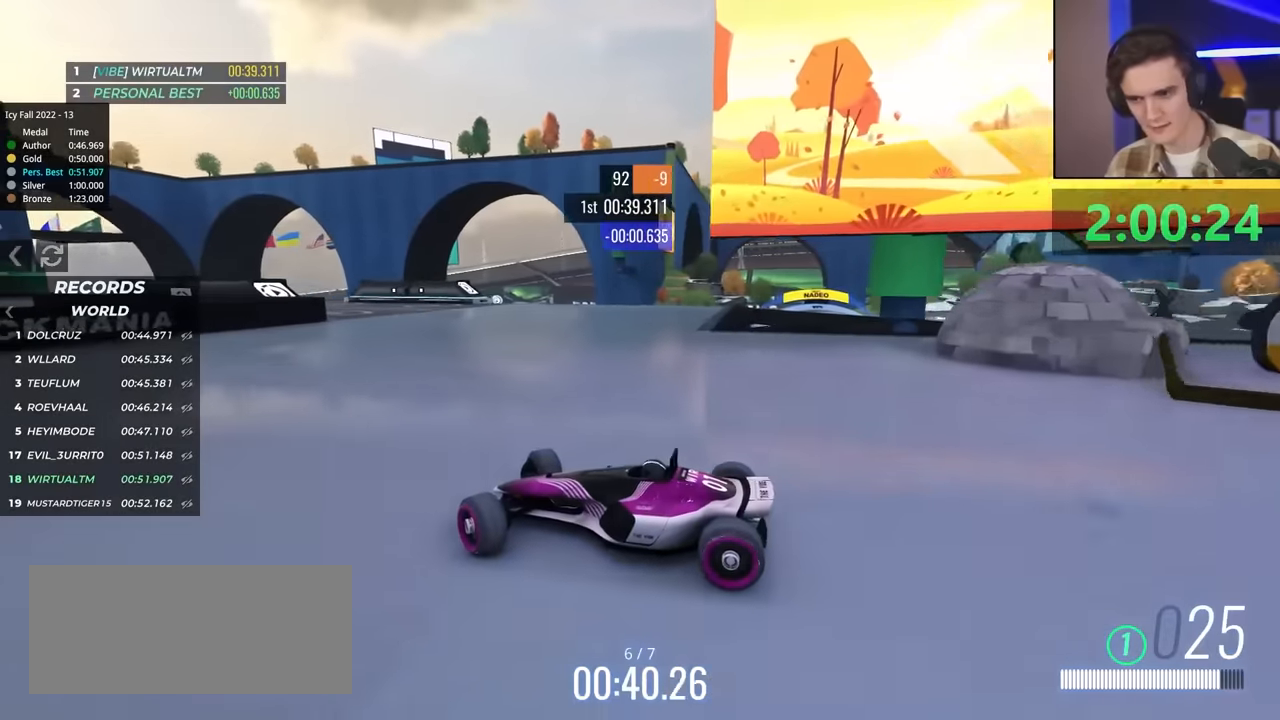
{"keys": ["right", "up"], "events": []}
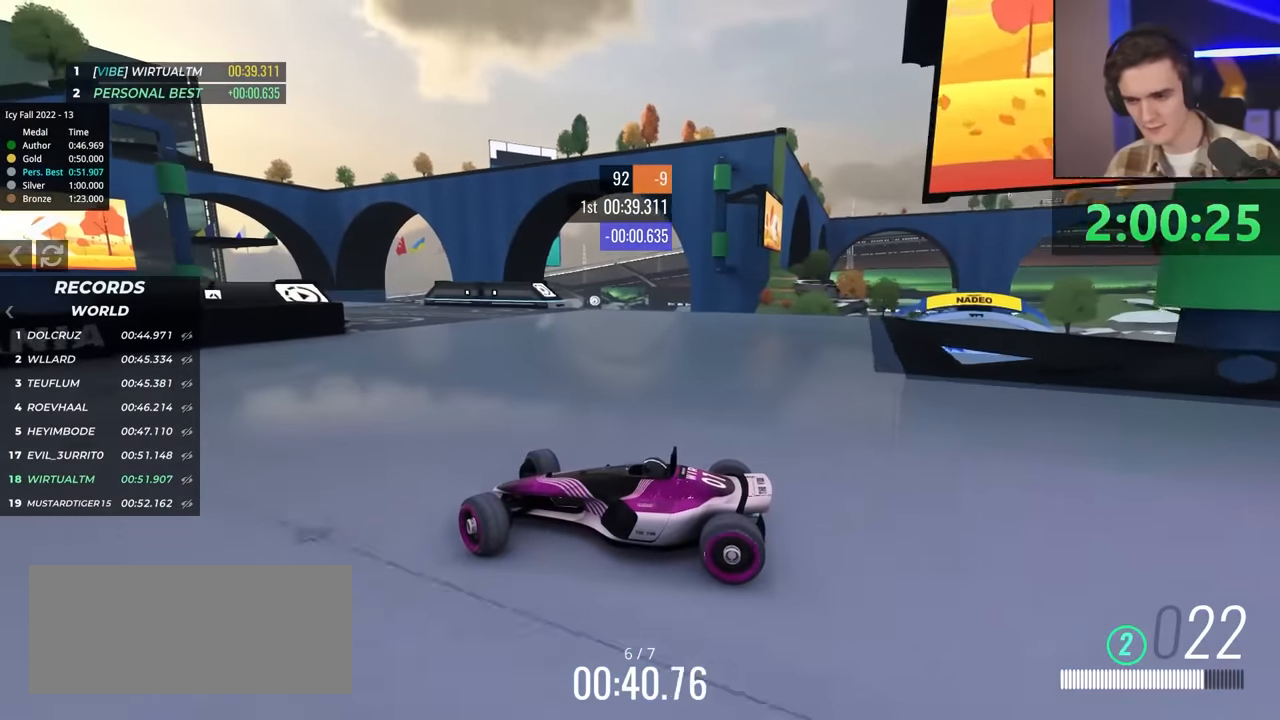
{"keys": ["right", "up"], "events": [[117, "brake", "down"], [217, "brake", "up"]]}
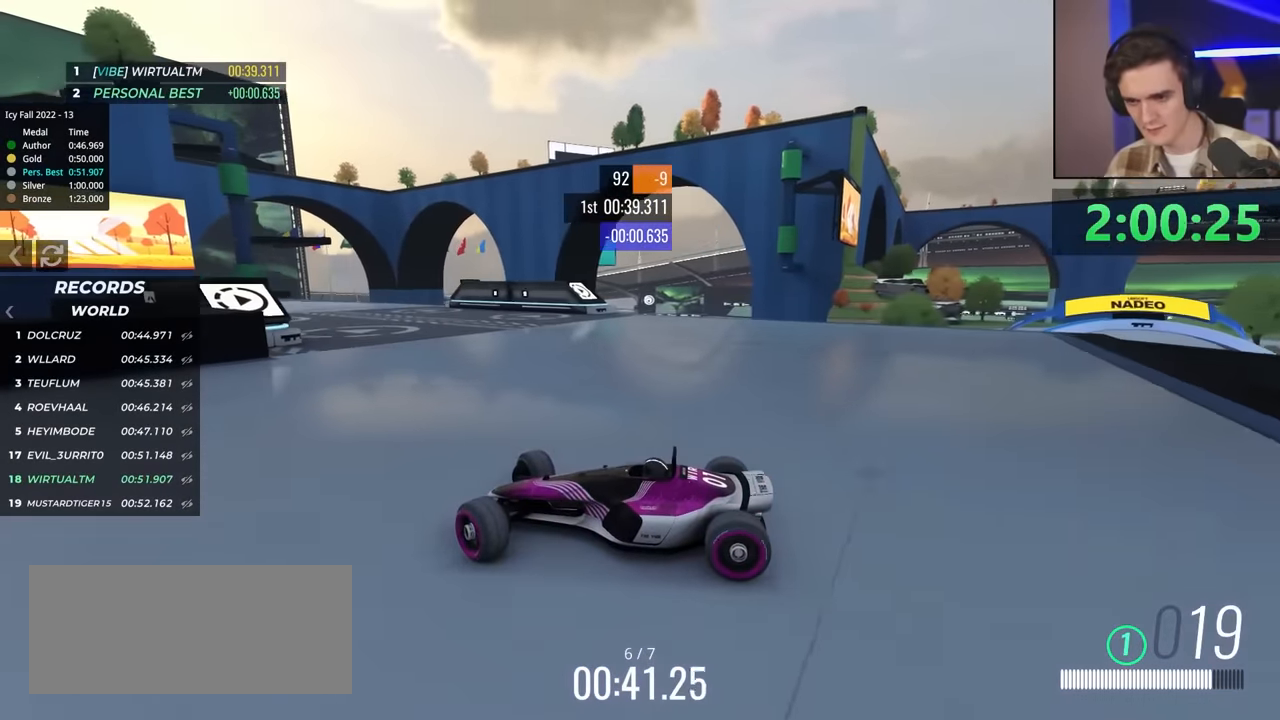
{"keys": ["brake", "right", "up"], "events": [[417, "brake", "down"]]}
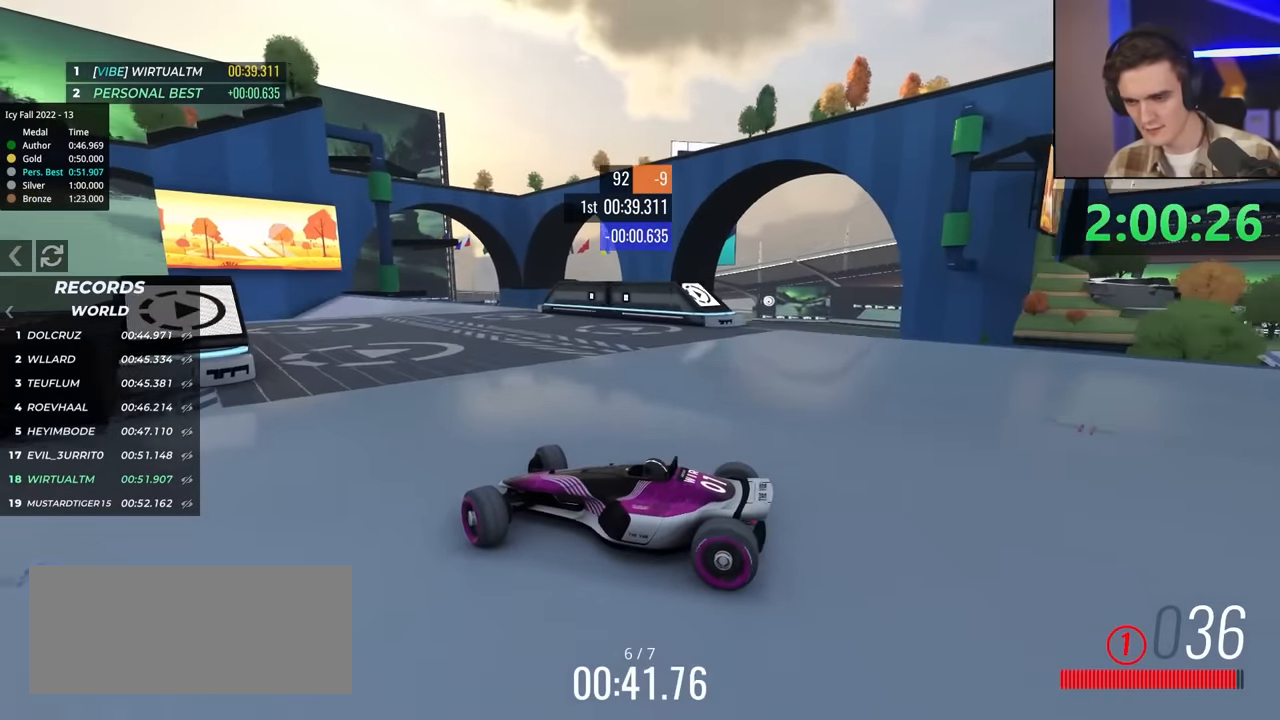
{"keys": ["right", "up"], "events": [[150, "brake", "up"]]}
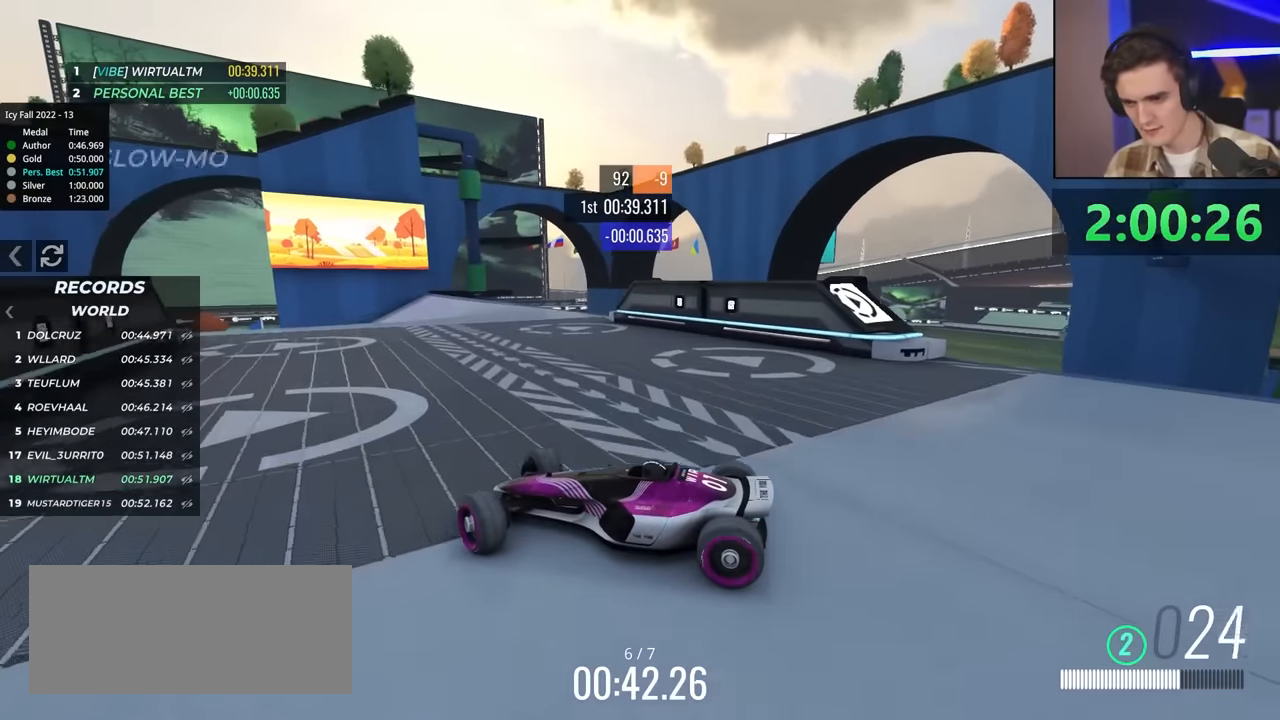
{"keys": ["brake", "right", "up"], "events": [[450, "brake", "down"]]}
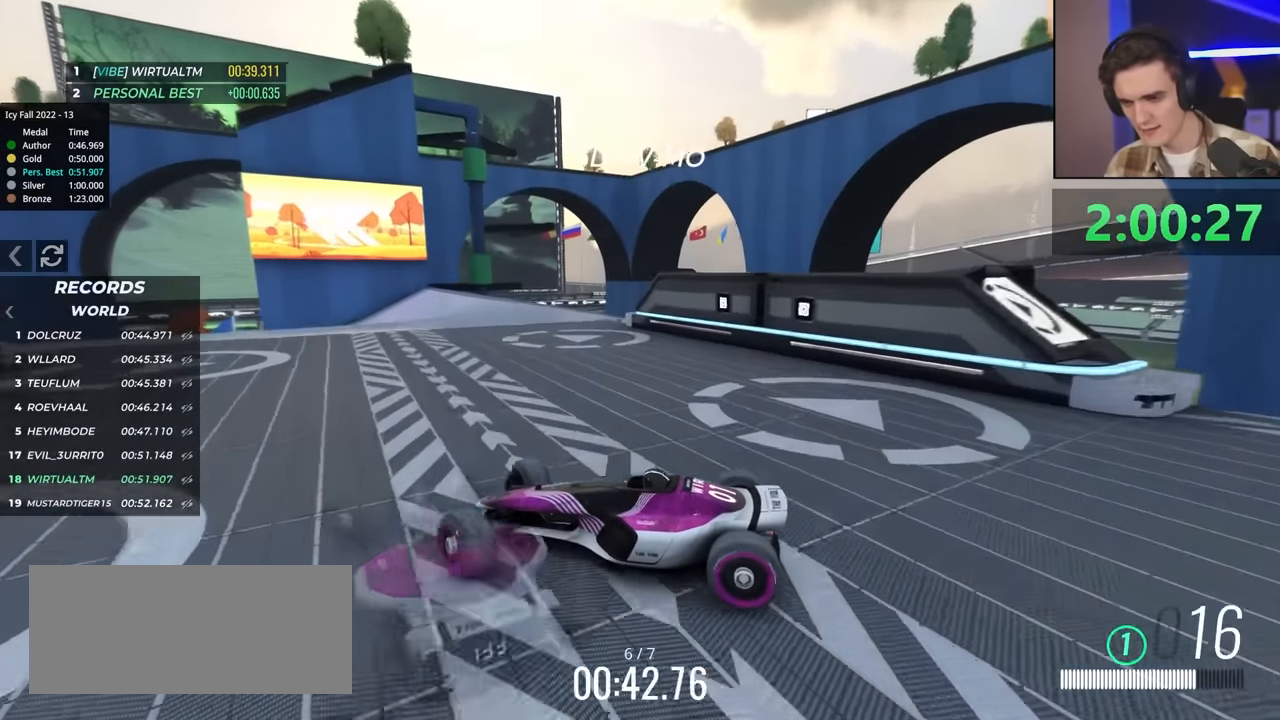
{"keys": ["right", "up"], "events": [[400, "brake", "up"]]}
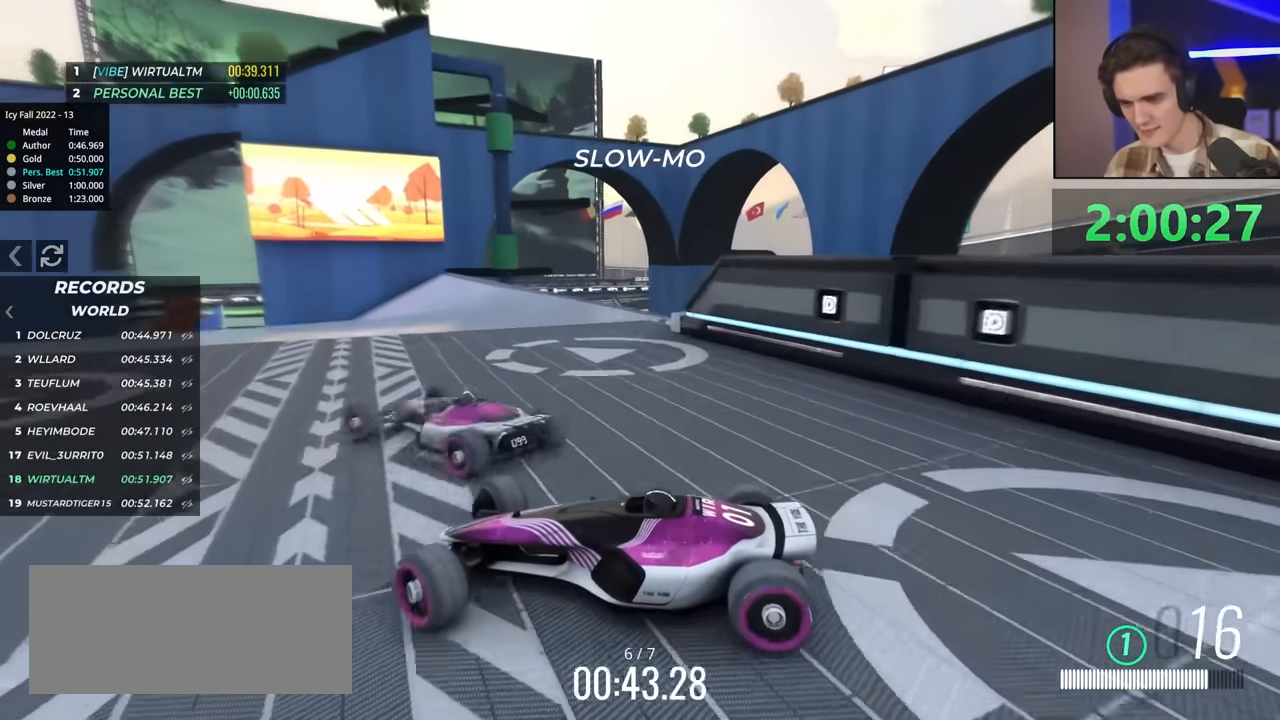
{"keys": ["brake", "right", "up"], "events": [[184, "brake", "down"]]}
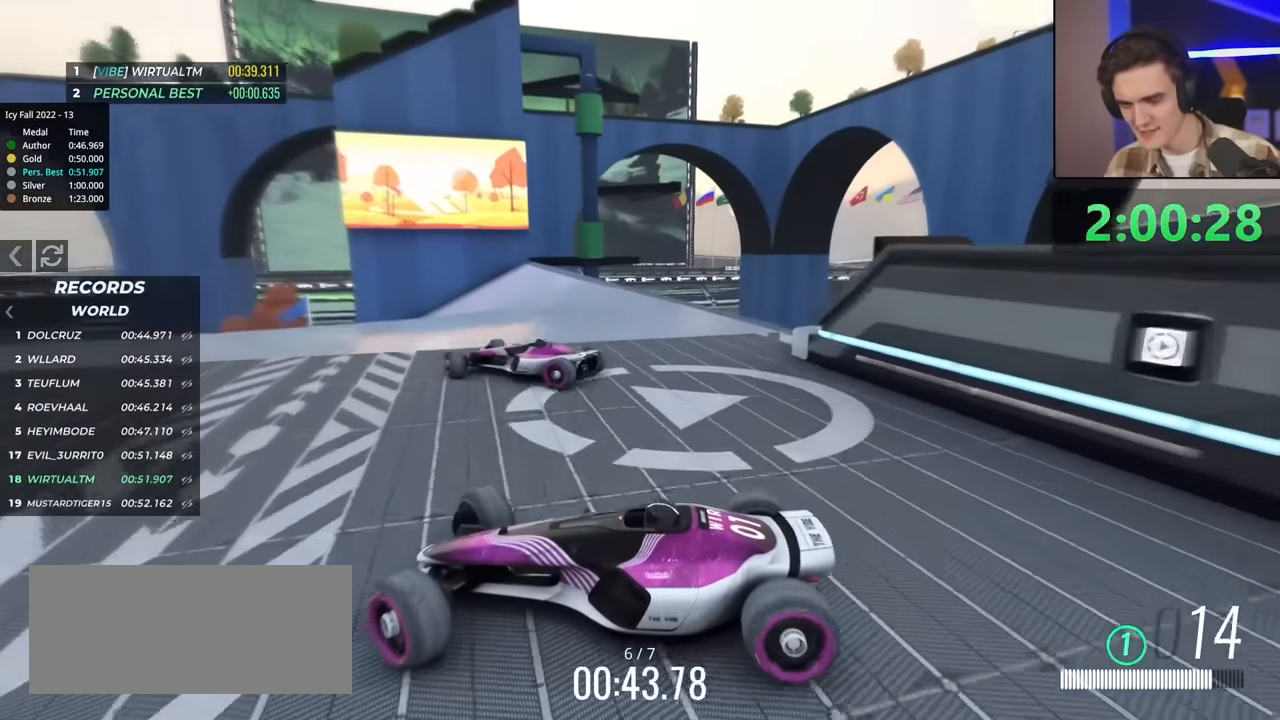
{"keys": ["right", "up"], "events": [[200, "brake", "up"]]}
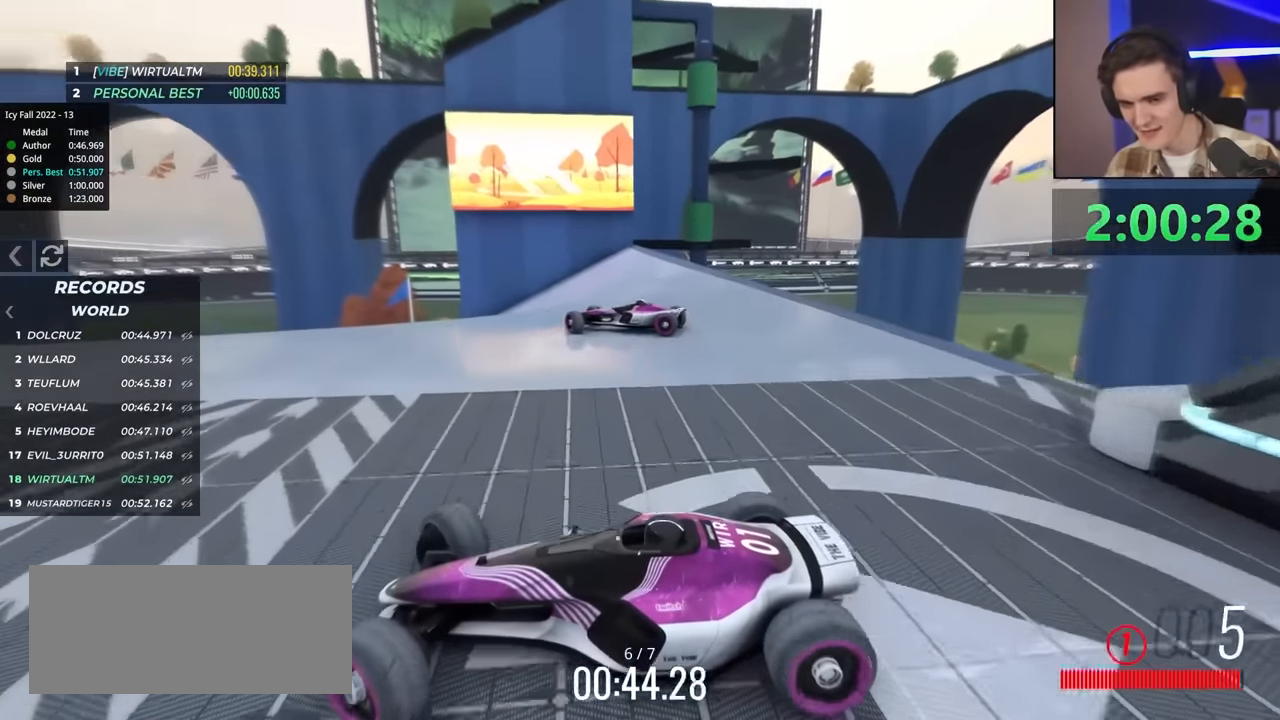
{"keys": ["right", "up"], "events": []}
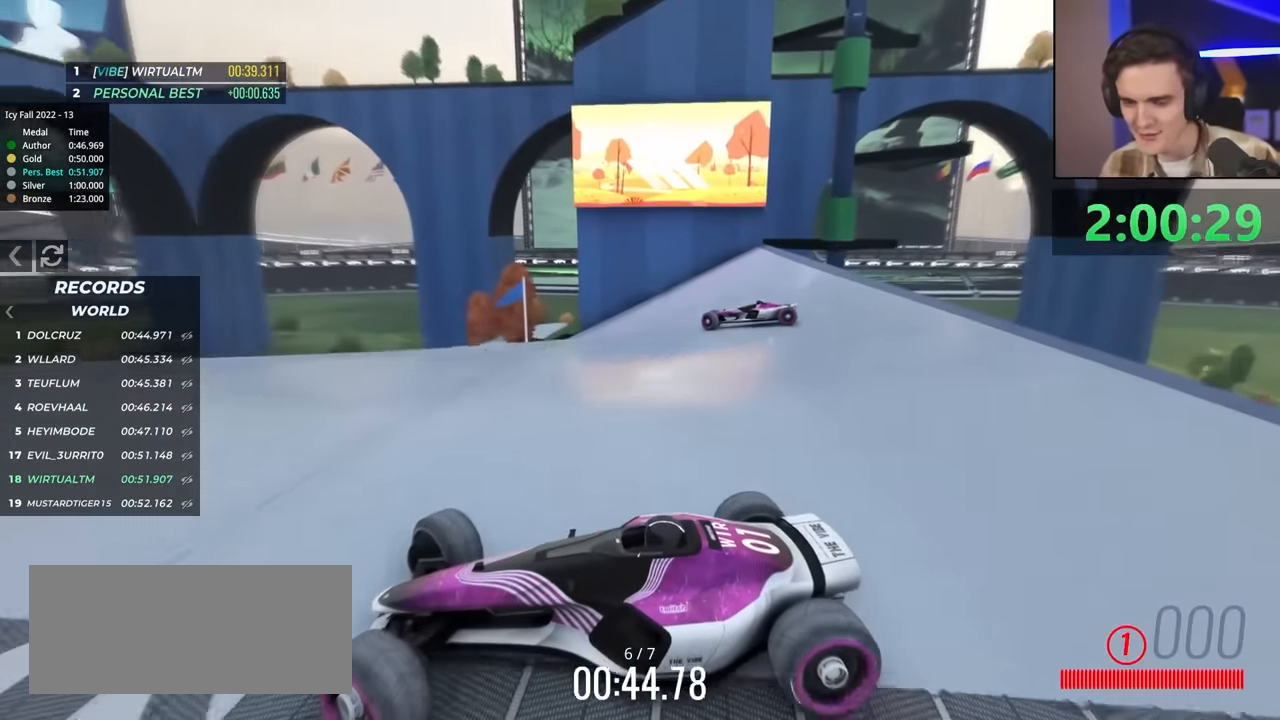
{"keys": ["right", "up"], "events": []}
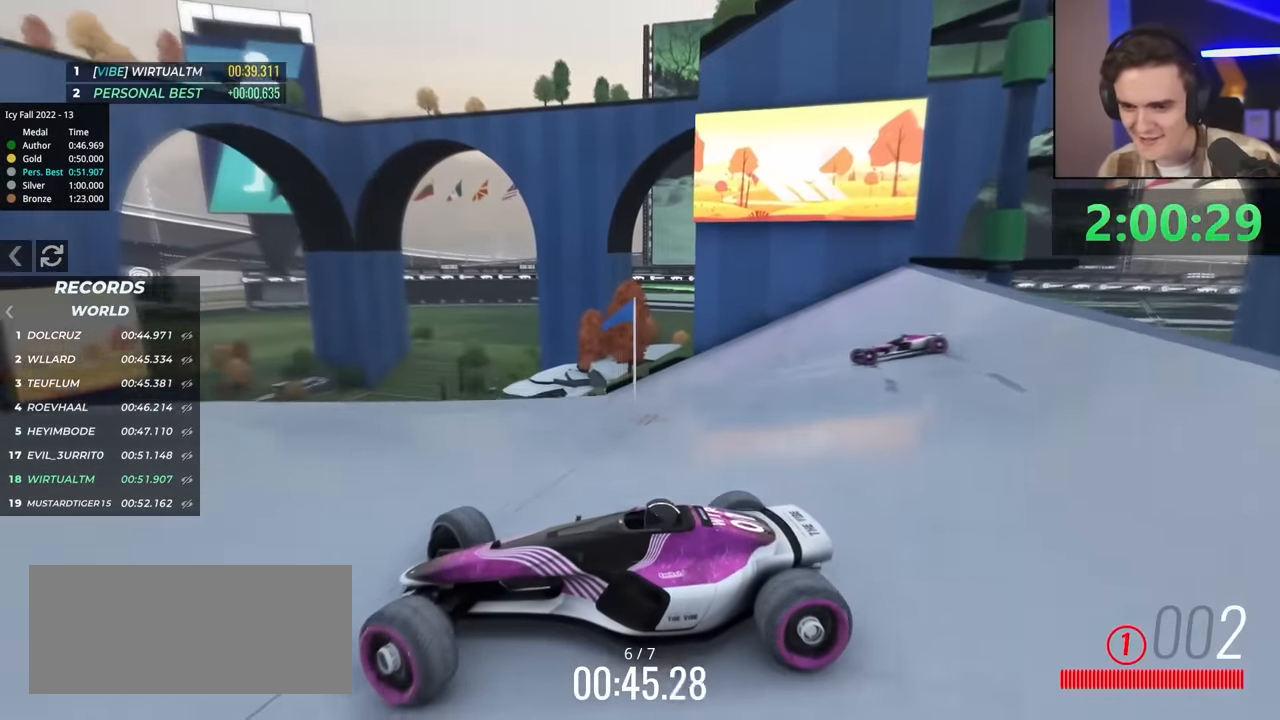
{"keys": ["right", "up"], "events": []}
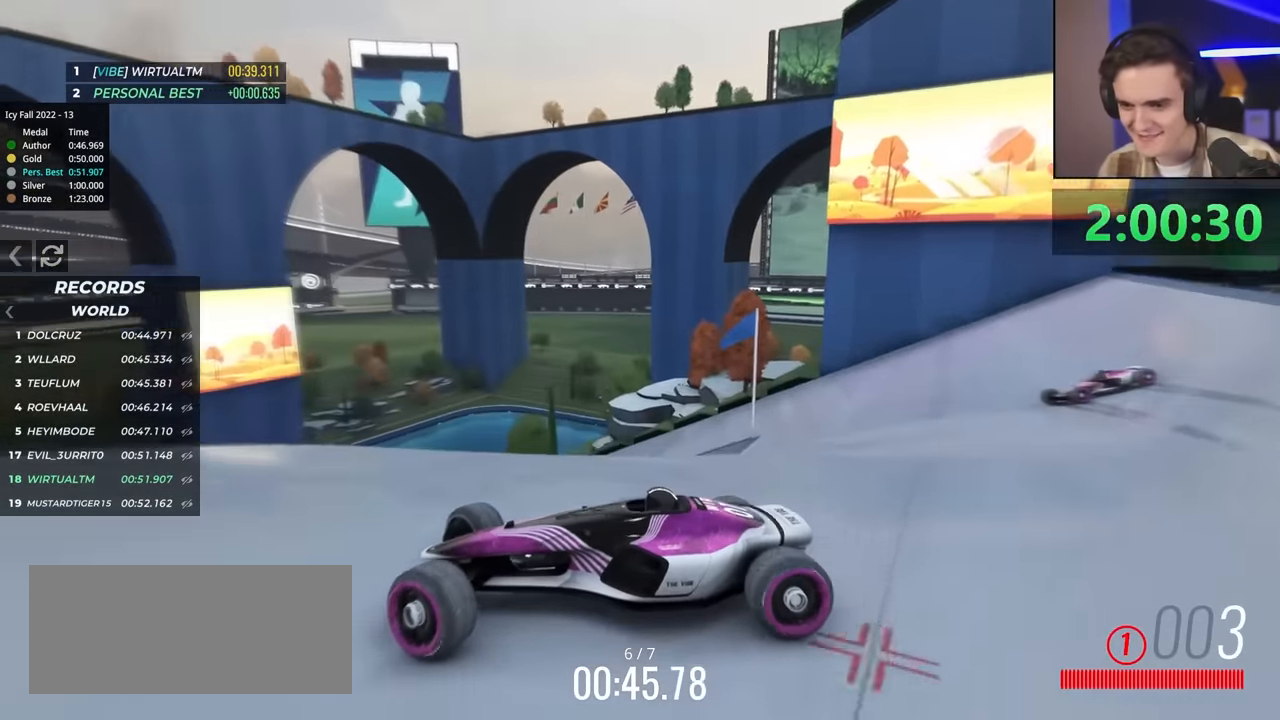
{"keys": ["brake", "right", "up"], "events": [[167, "brake", "down"]]}
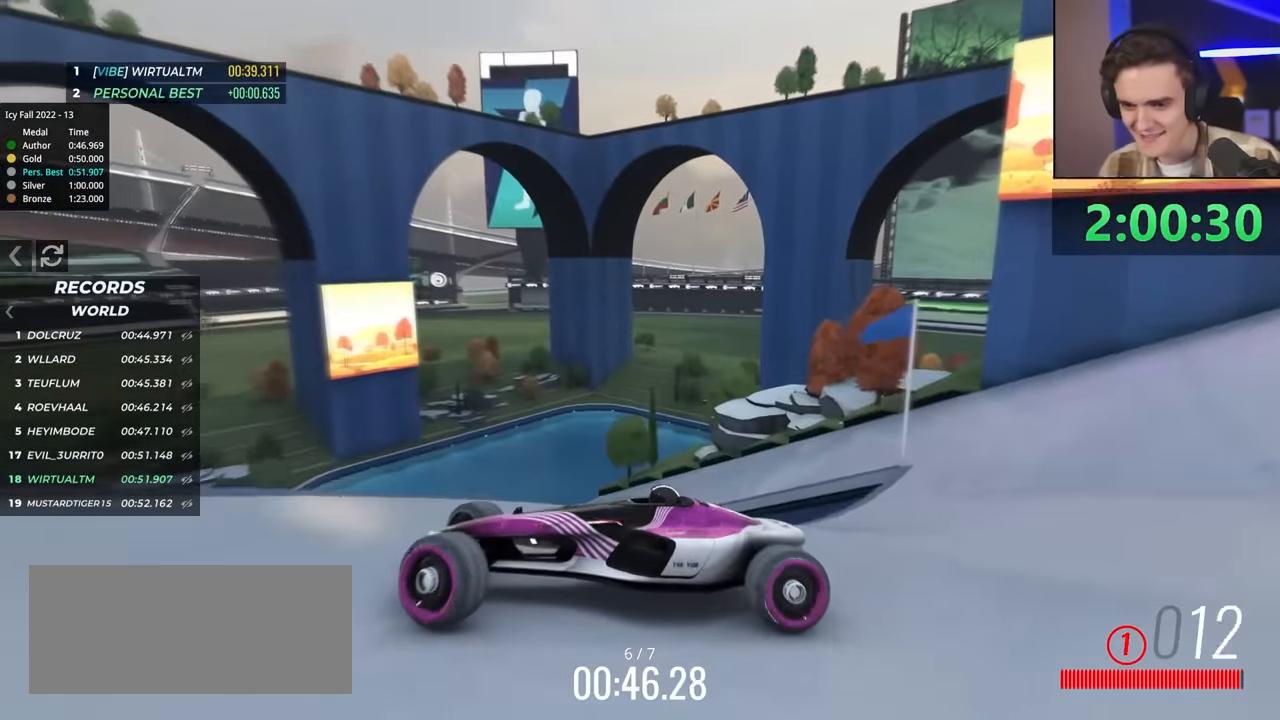
{"keys": ["brake", "right", "up"], "events": []}
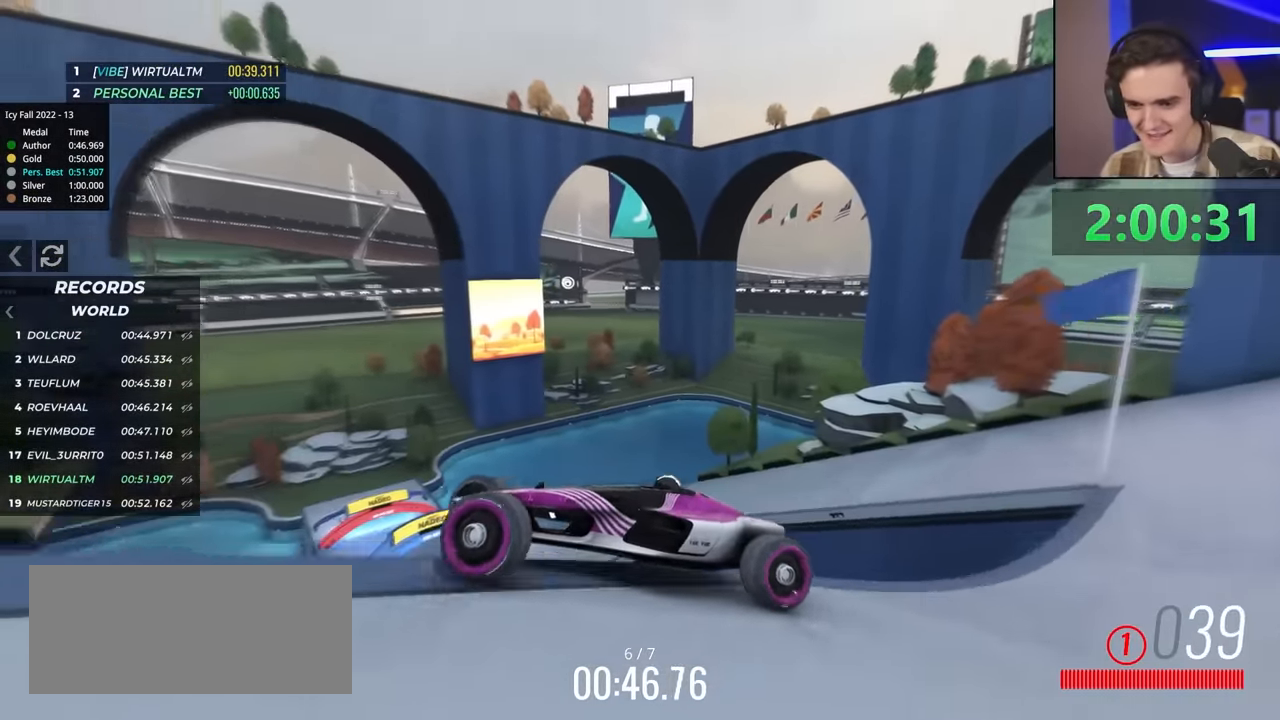
{"keys": ["brake", "right", "up"], "events": []}
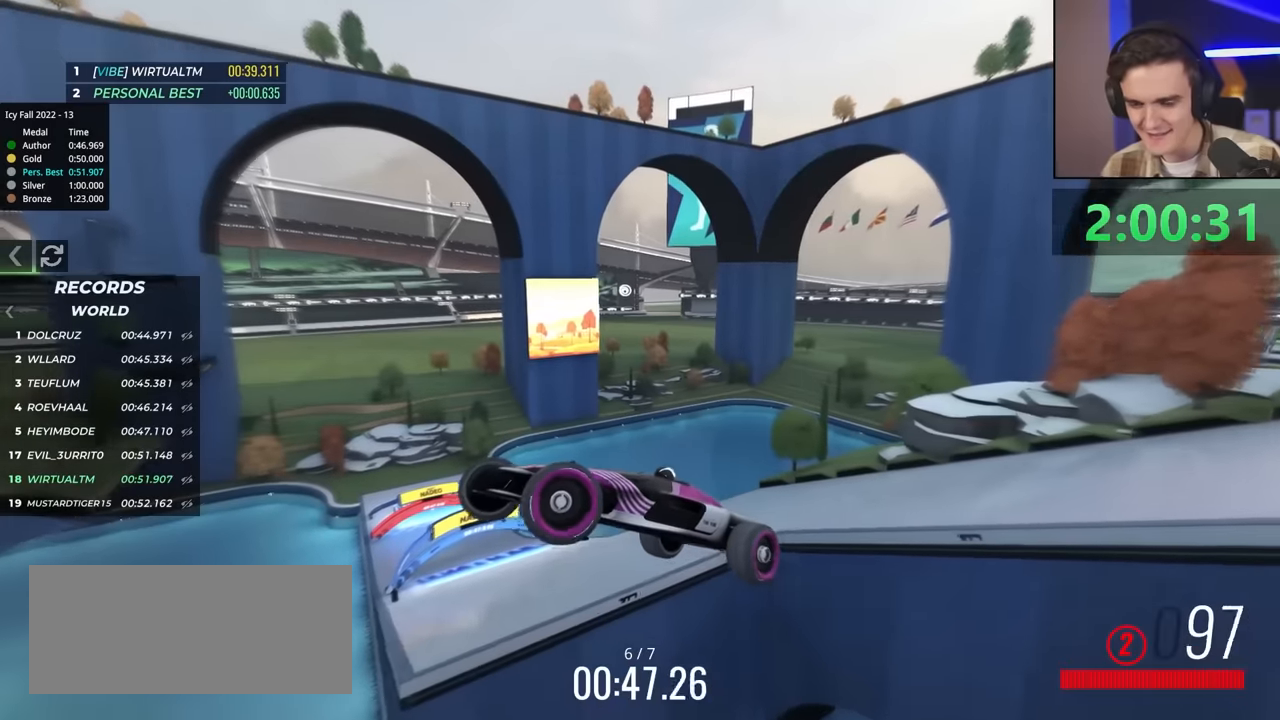
{"keys": ["brake", "right", "up"], "events": []}
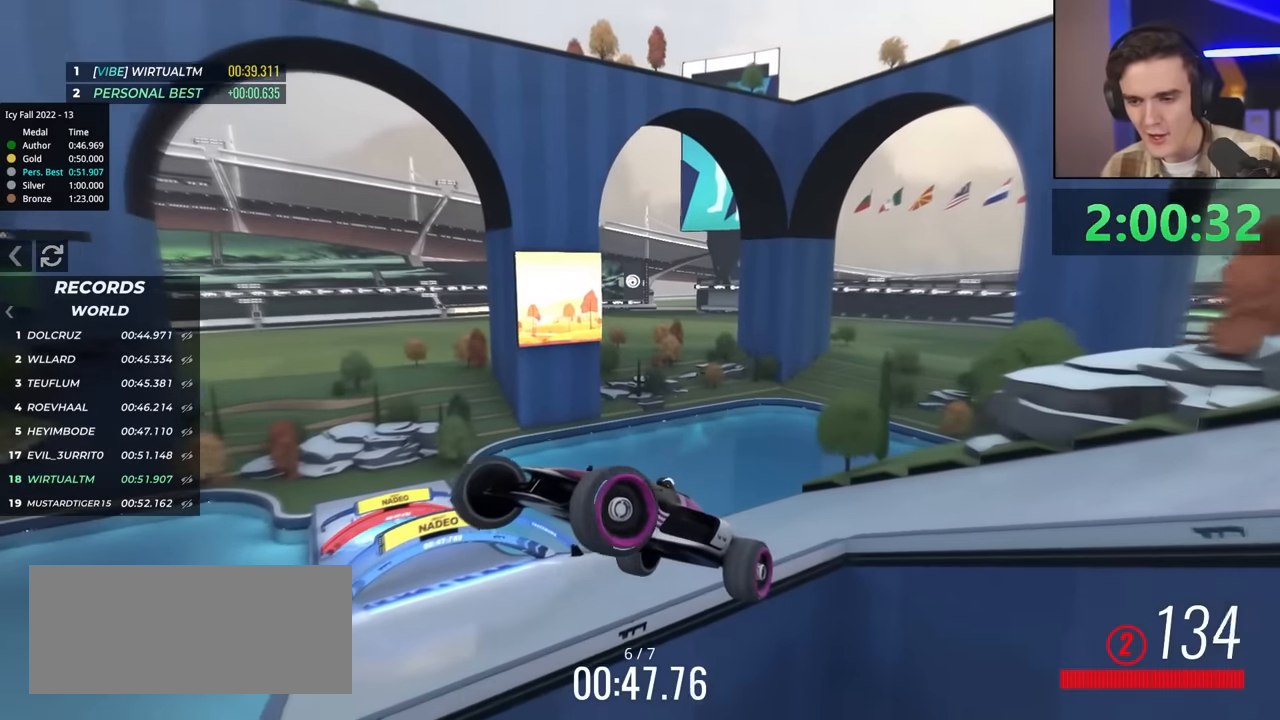
{"keys": ["brake", "right", "up"], "events": []}
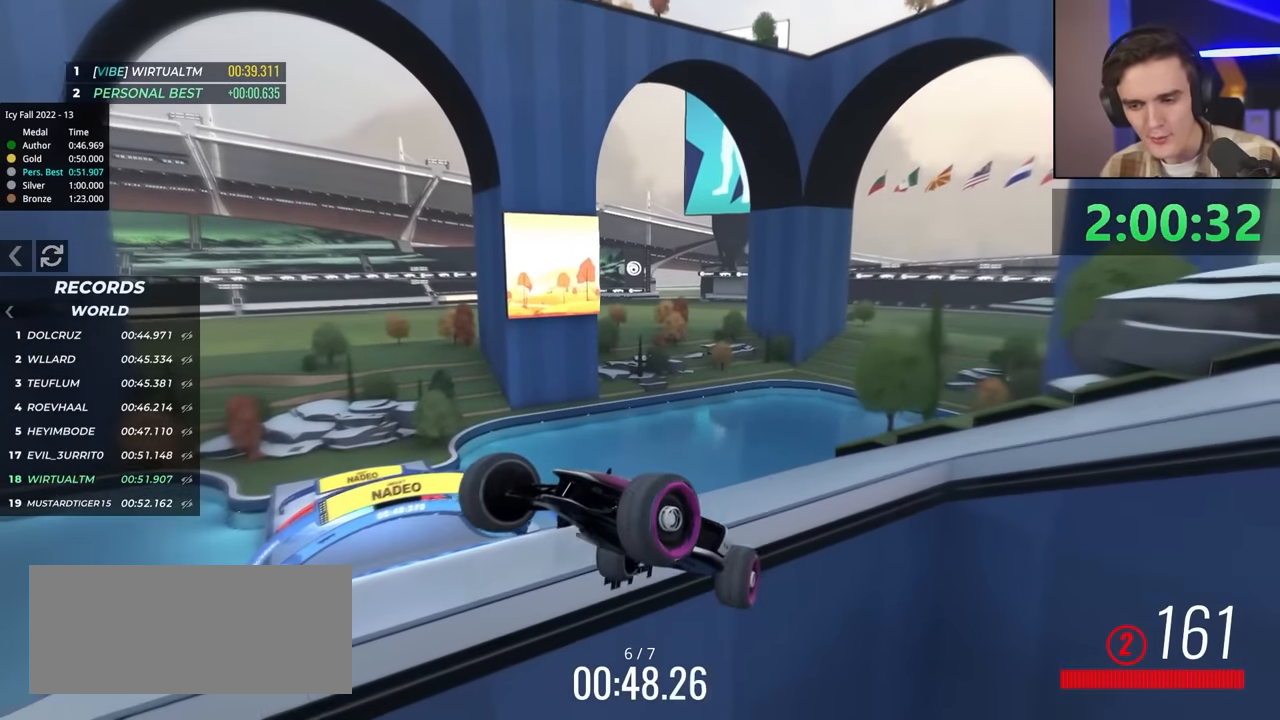
{"keys": ["brake", "right", "up"], "events": []}
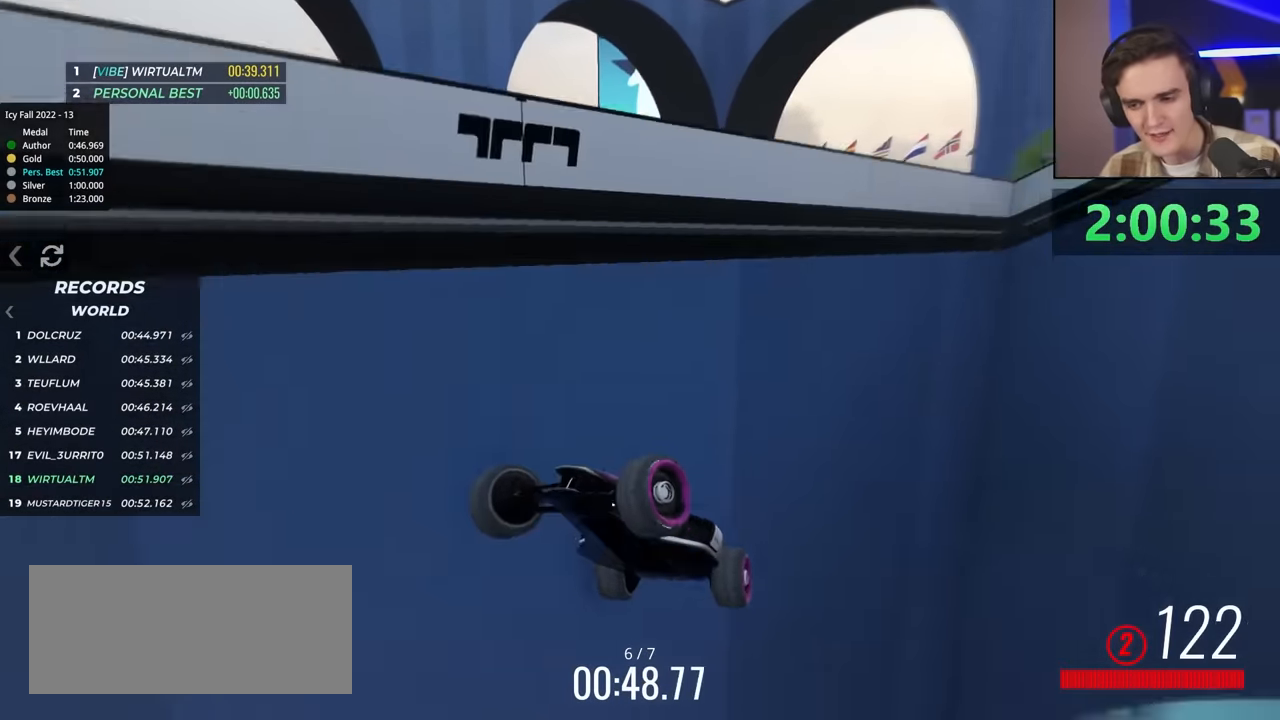
{"keys": [], "events": [[34, "brake", "up"], [84, "up", "up"], [134, "right", "up"]]}